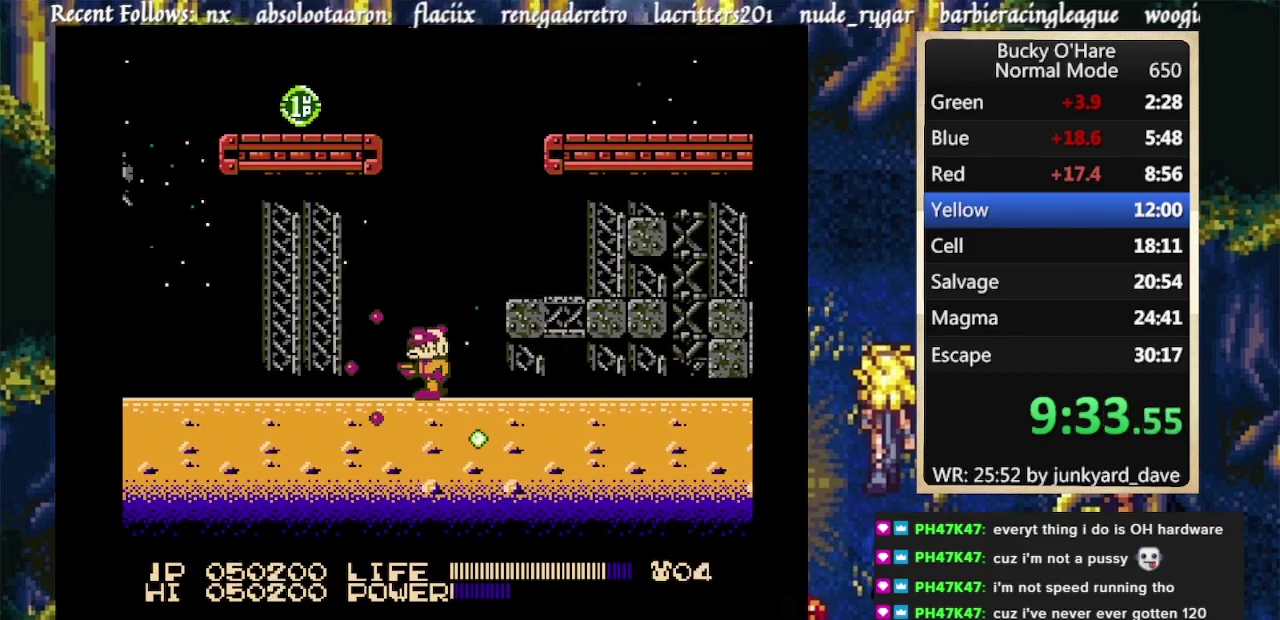
Gameplay with a controller (Nintendo layout); each line is a JSON object with the inputs held at the frame after it. "events" lists button and stick changes between this image and that frame as [ms after this image, input, new state], when the widget could be followed in between. Not read: L1 L2 L3 R1 R2 R3.
{"buttons": ["DPAD_LEFT"], "events": [[67, "B", "down"], [133, "B", "up"], [200, "B", "down"], [367, "B", "up"], [433, "B", "down"], [500, "B", "up"]]}
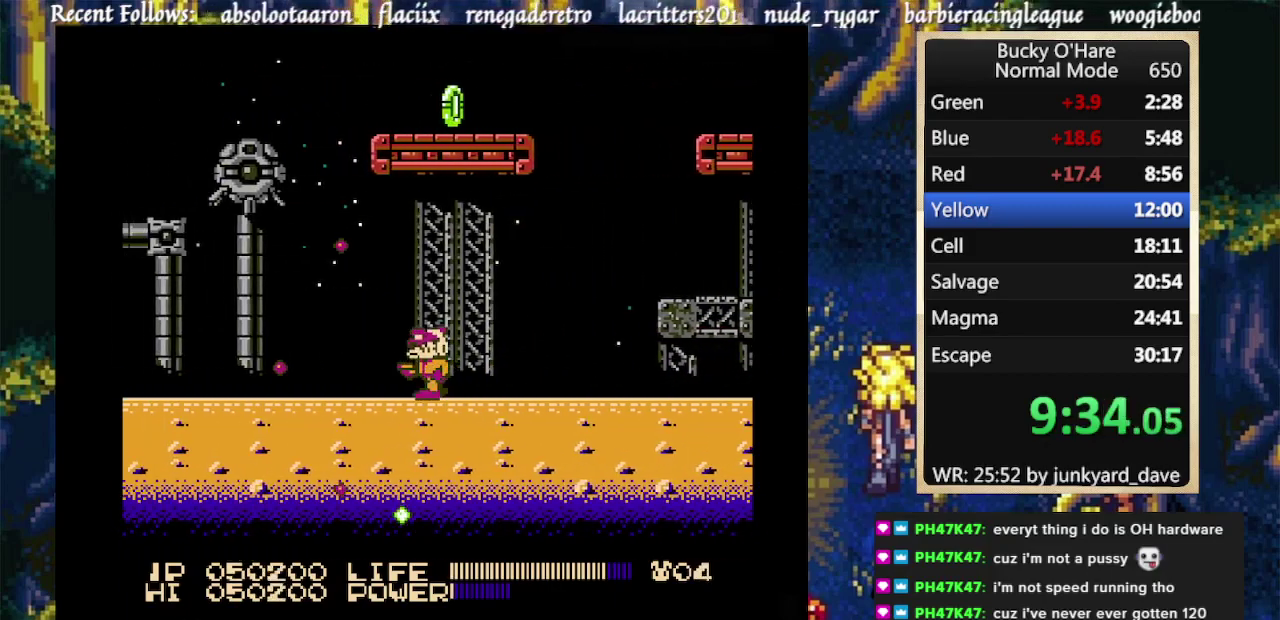
{"buttons": ["DPAD_LEFT"], "events": [[67, "B", "down"], [133, "B", "up"], [300, "B", "down"], [367, "B", "up"], [433, "B", "down"], [500, "B", "up"]]}
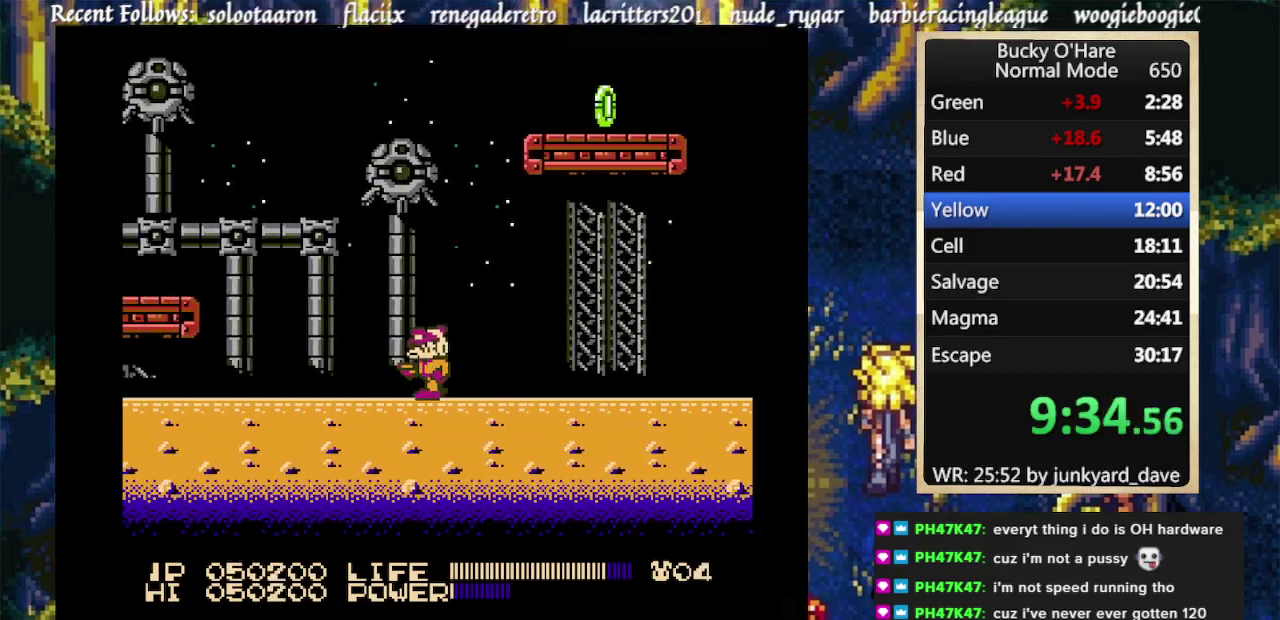
{"buttons": ["B", "DPAD_LEFT"], "events": [[200, "B", "down"], [267, "B", "up"], [367, "B", "down"]]}
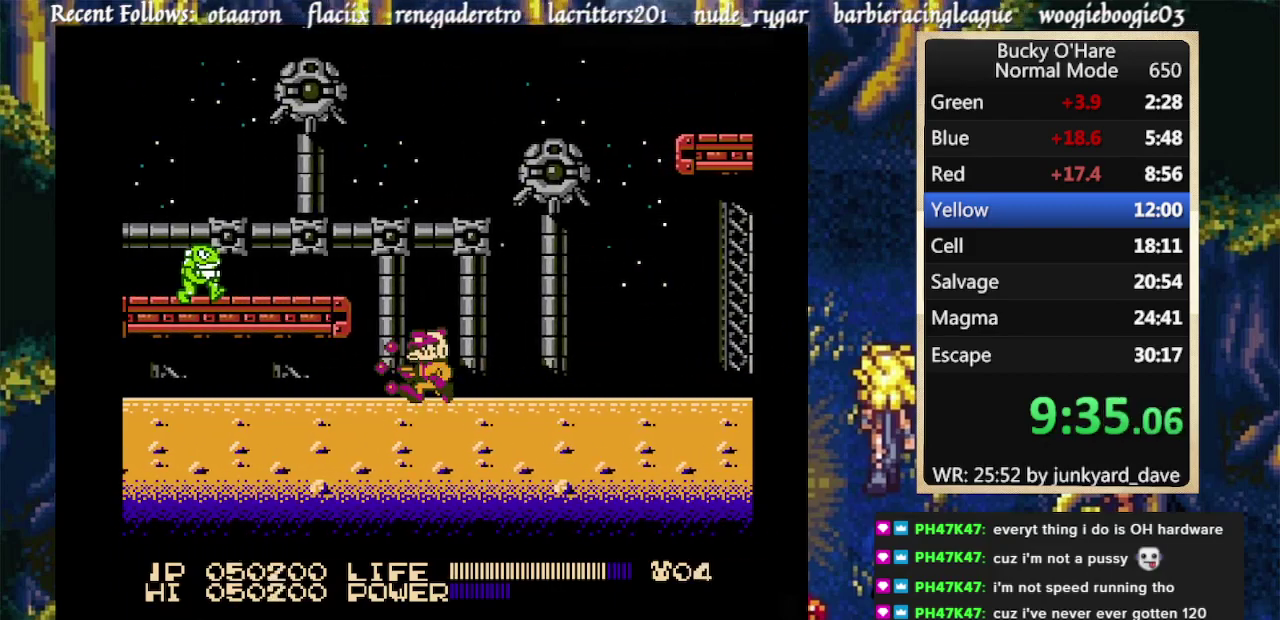
{"buttons": ["B", "DPAD_LEFT"], "events": [[33, "B", "up"], [100, "B", "down"], [167, "B", "up"], [233, "B", "down"], [433, "B", "up"], [500, "B", "down"]]}
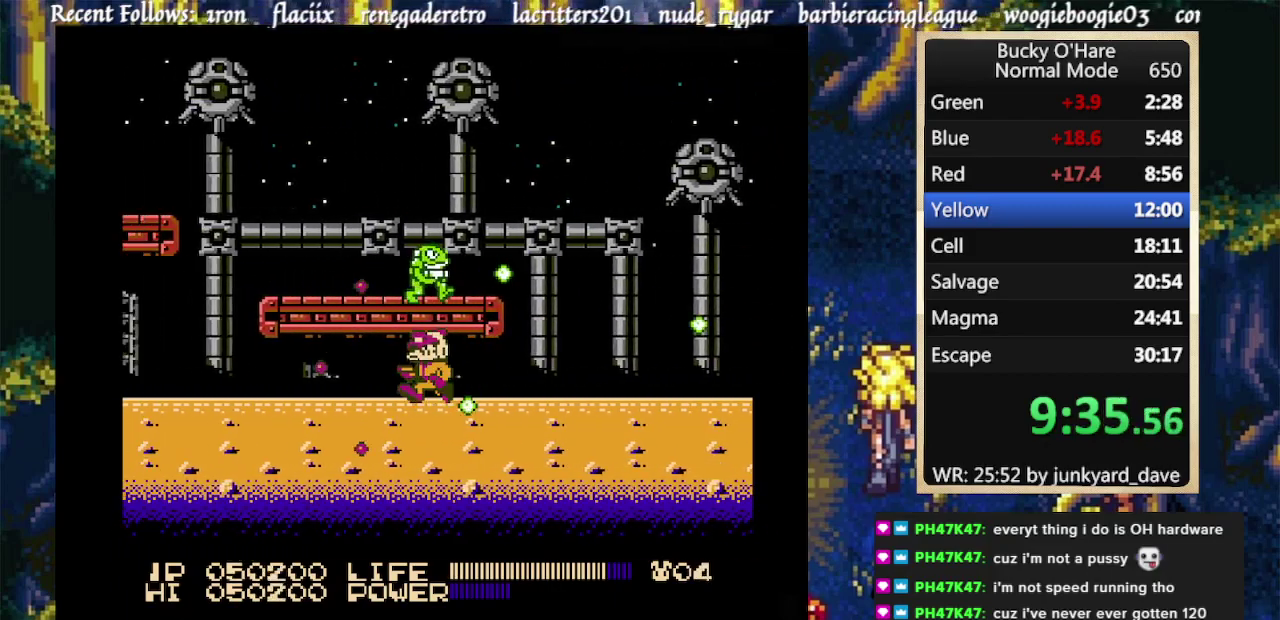
{"buttons": ["DPAD_LEFT"], "events": [[67, "B", "up"], [133, "B", "down"], [200, "B", "up"], [267, "B", "down"], [333, "B", "up"], [400, "B", "down"], [467, "B", "up"]]}
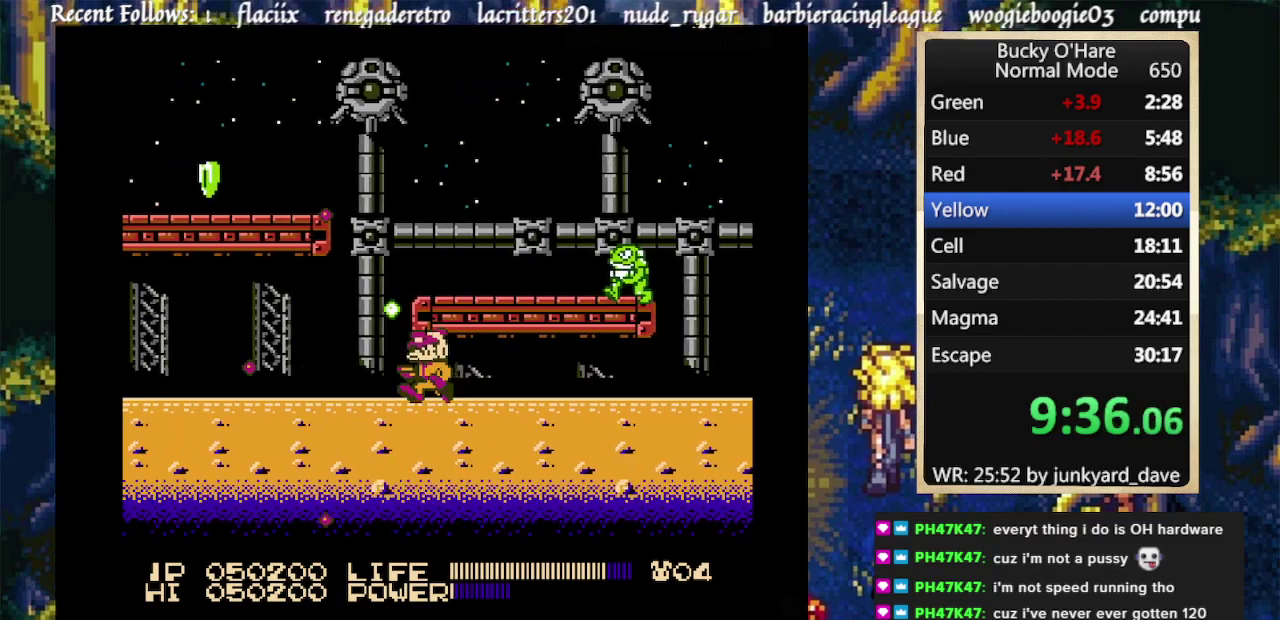
{"buttons": ["DPAD_LEFT"], "events": [[33, "B", "down"], [100, "B", "up"], [267, "B", "down"], [467, "B", "up"]]}
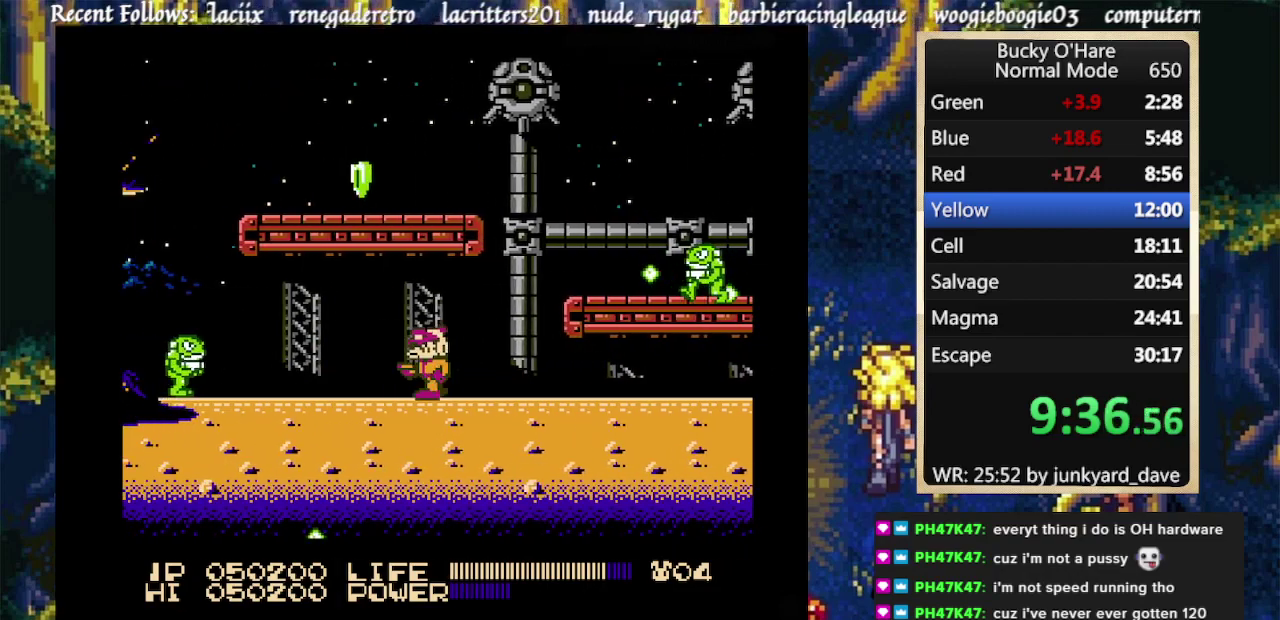
{"buttons": ["B", "DPAD_LEFT"], "events": [[33, "B", "down"], [100, "B", "up"], [167, "B", "down"], [233, "B", "up"], [300, "B", "down"], [367, "B", "up"], [433, "B", "down"]]}
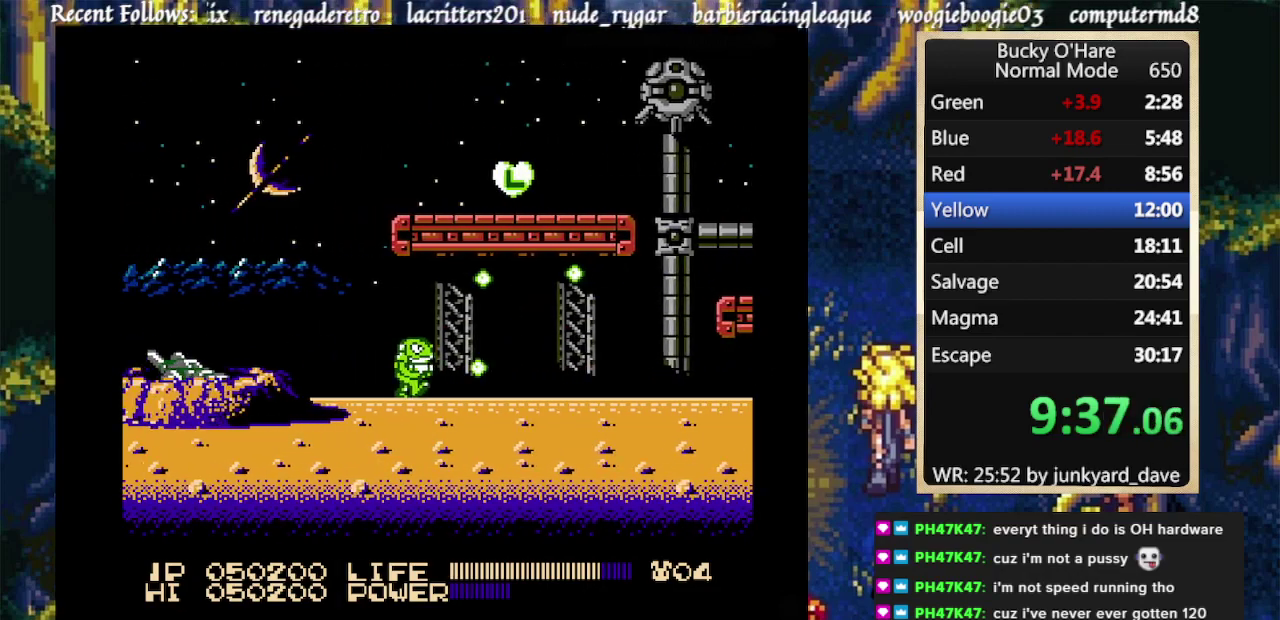
{"buttons": ["A", "B", "DPAD_LEFT"], "events": [[100, "B", "up"], [167, "B", "down"], [233, "B", "up"], [300, "A", "down"], [300, "B", "down"], [400, "A", "up"], [400, "B", "up"], [467, "A", "down"], [467, "B", "down"]]}
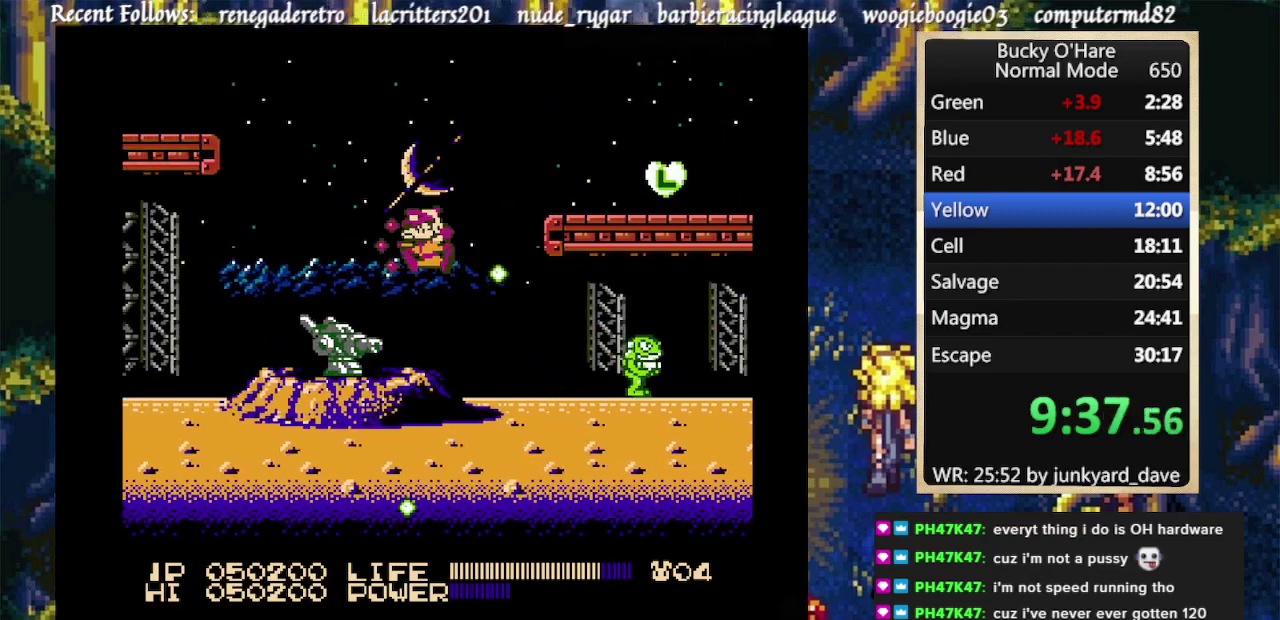
{"buttons": ["DPAD_LEFT"], "events": [[33, "A", "up"], [33, "B", "up"], [100, "B", "down"], [367, "B", "up"], [433, "B", "down"], [500, "B", "up"]]}
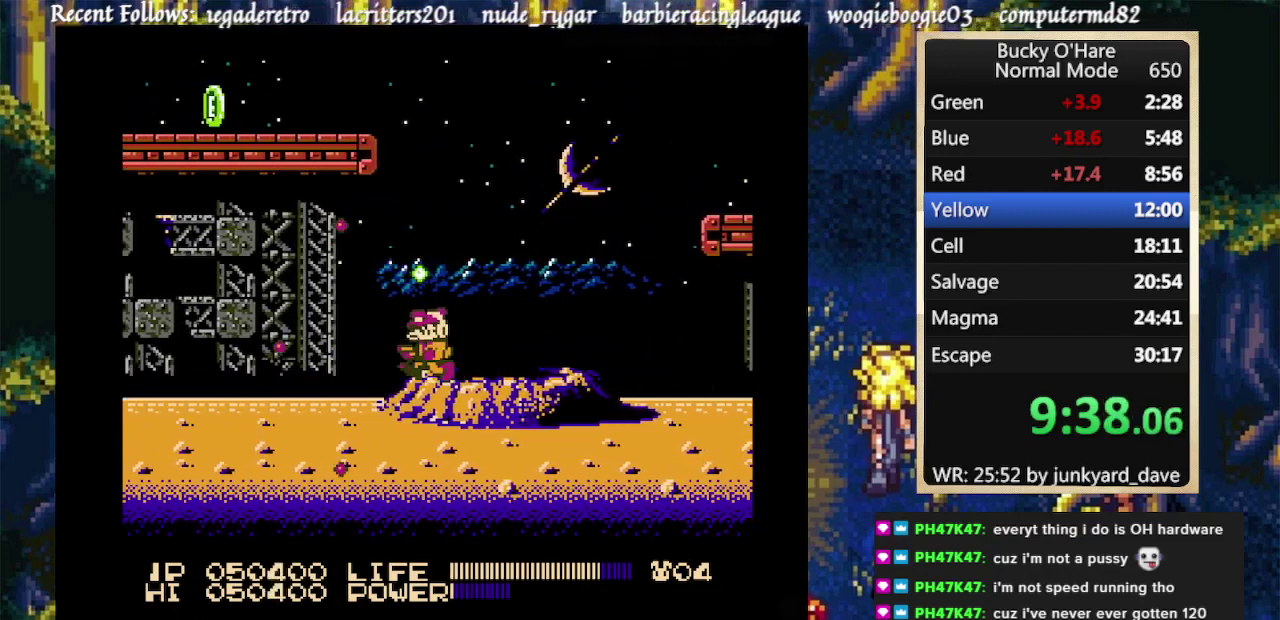
{"buttons": ["DPAD_LEFT"], "events": [[67, "B", "down"], [133, "B", "up"], [367, "B", "down"], [433, "B", "up"]]}
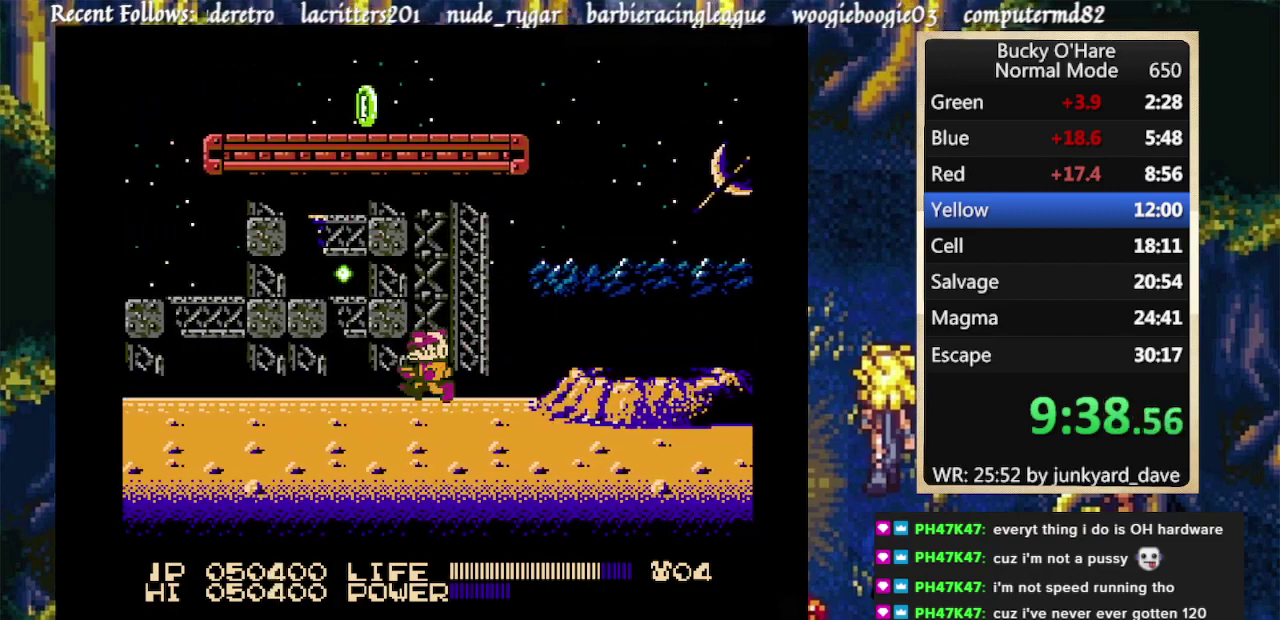
{"buttons": ["DPAD_LEFT"], "events": [[33, "B", "down"], [100, "B", "up"], [200, "B", "down"], [267, "B", "up"], [367, "B", "down"], [467, "B", "up"]]}
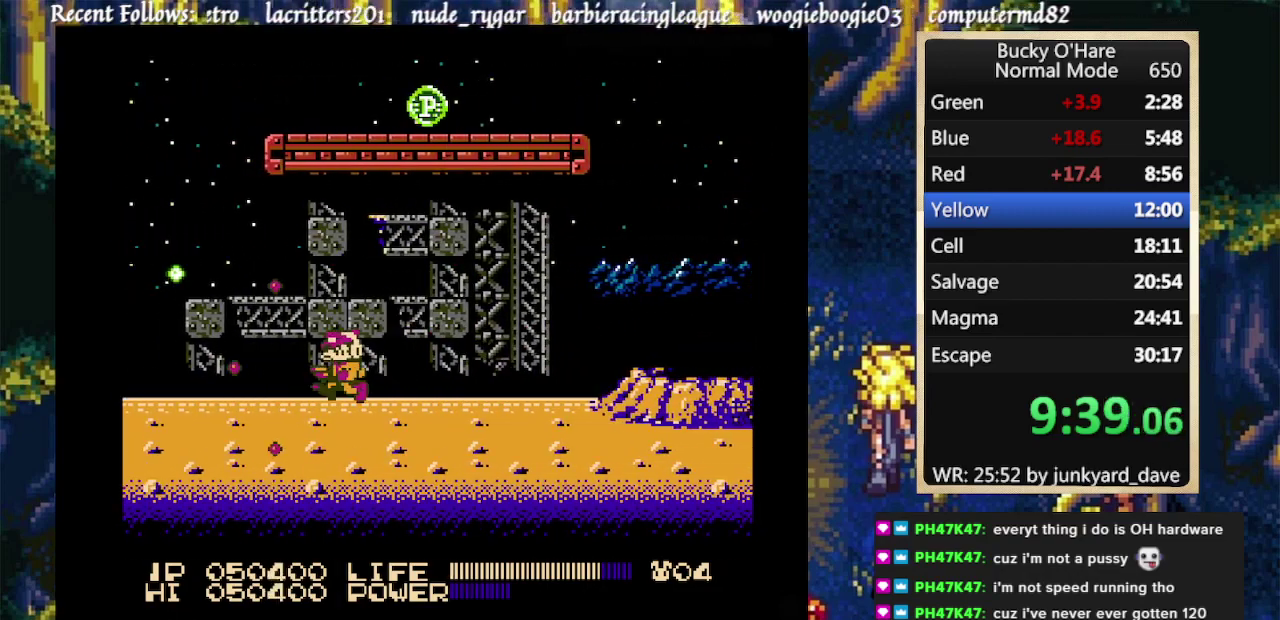
{"buttons": ["DPAD_LEFT"], "events": [[33, "B", "down"], [100, "B", "up"], [200, "B", "down"], [267, "B", "up"], [367, "B", "down"], [433, "B", "up"]]}
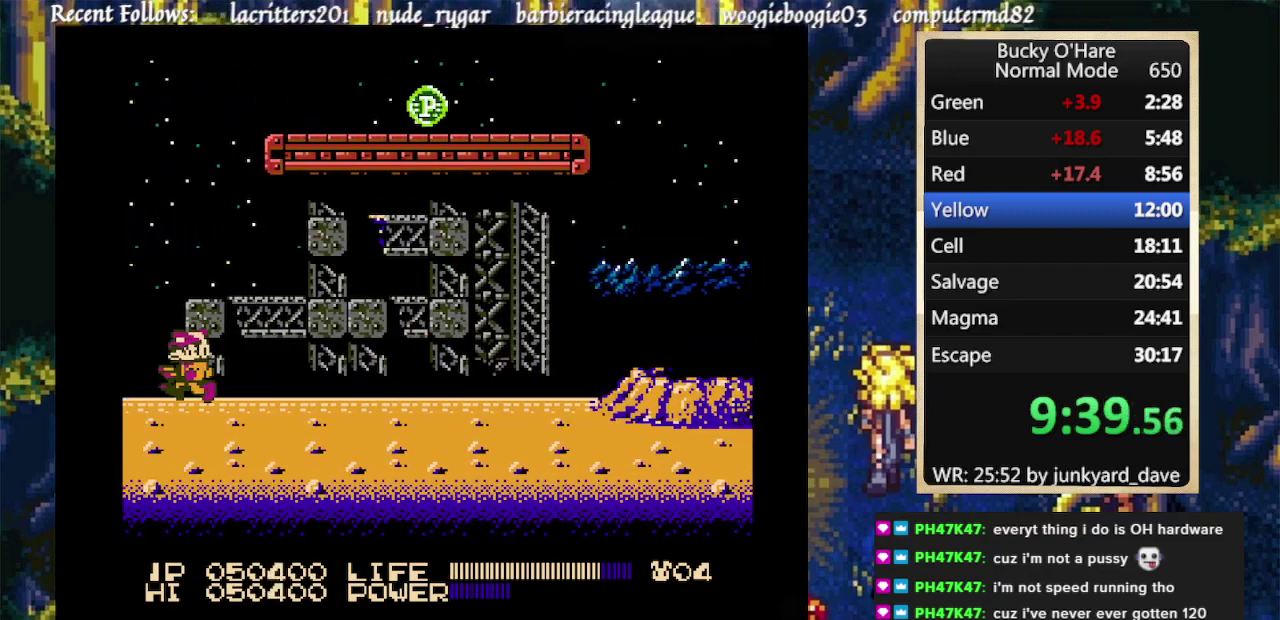
{"buttons": ["DPAD_LEFT"], "events": []}
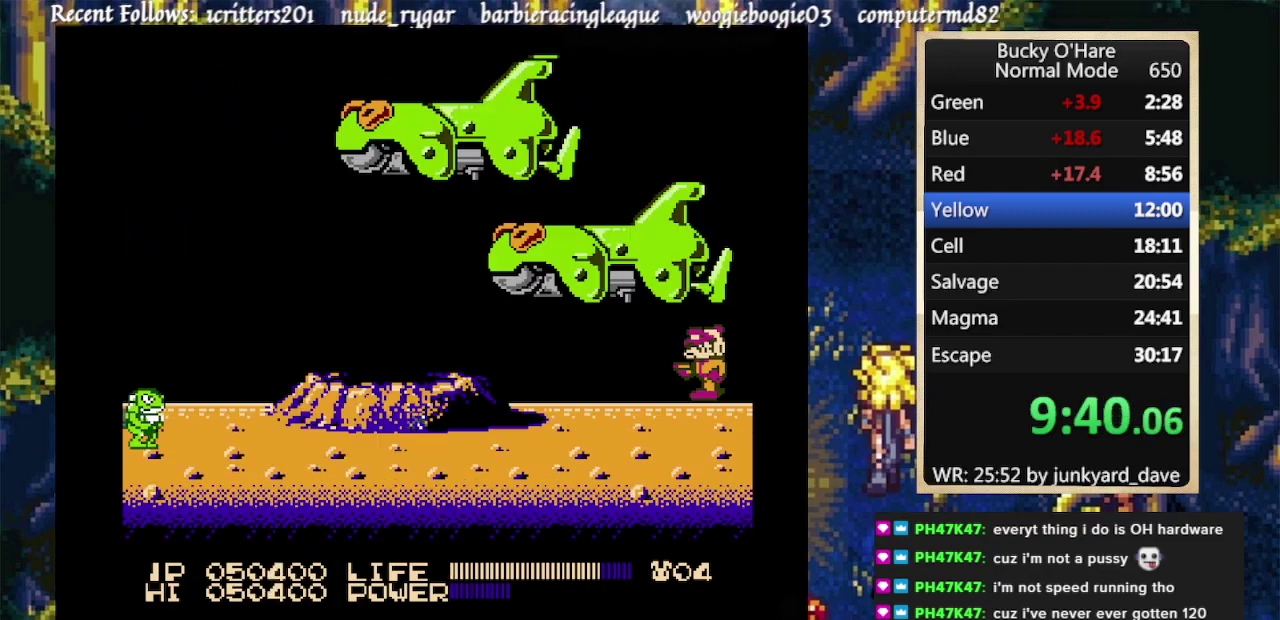
{"buttons": ["A", "DPAD_LEFT"], "events": [[500, "A", "down"]]}